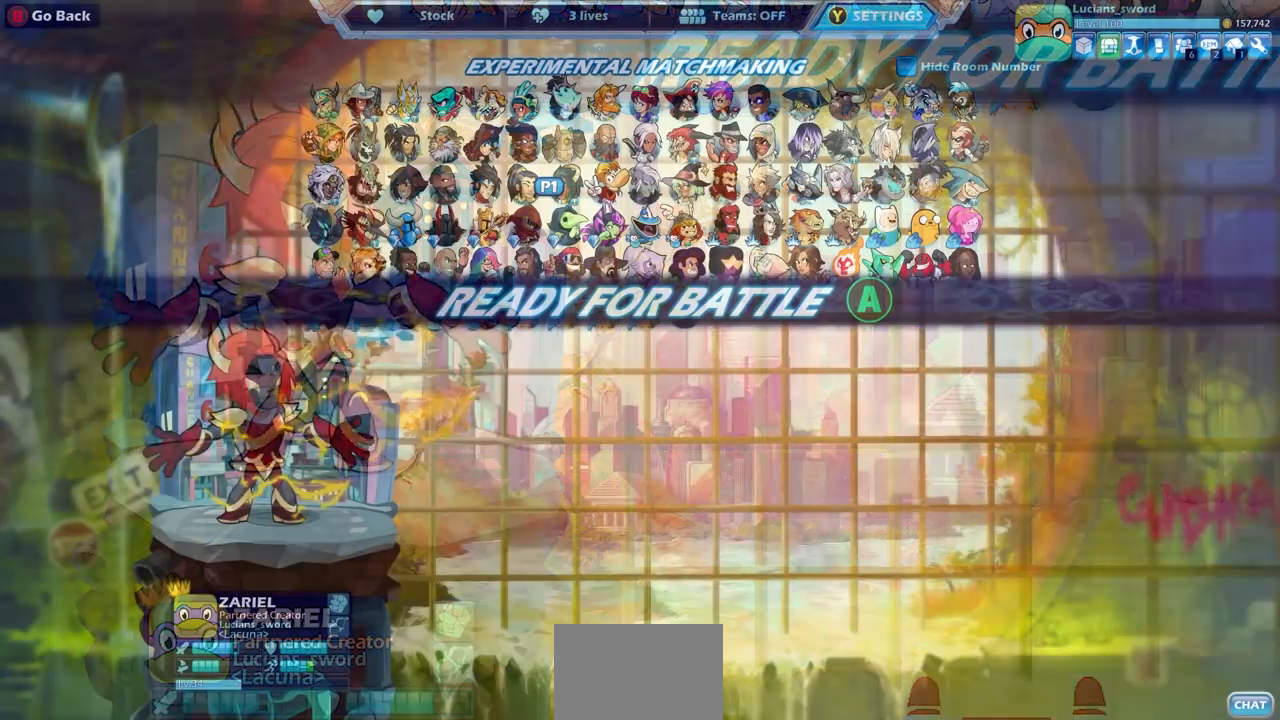
Gameplay with a controller (PlayStation layout); each line is a JSON object with the inputs held at the frame after it (dt_ms = milliseconds from this image to that frame). "events" lists button and stick changes between this image and that frame as [ms after this image, input, new state], when the widget could be followed in between.
{"dt_ms": 500, "buttons": [], "left_stick": "center", "right_stick": "center", "events": []}
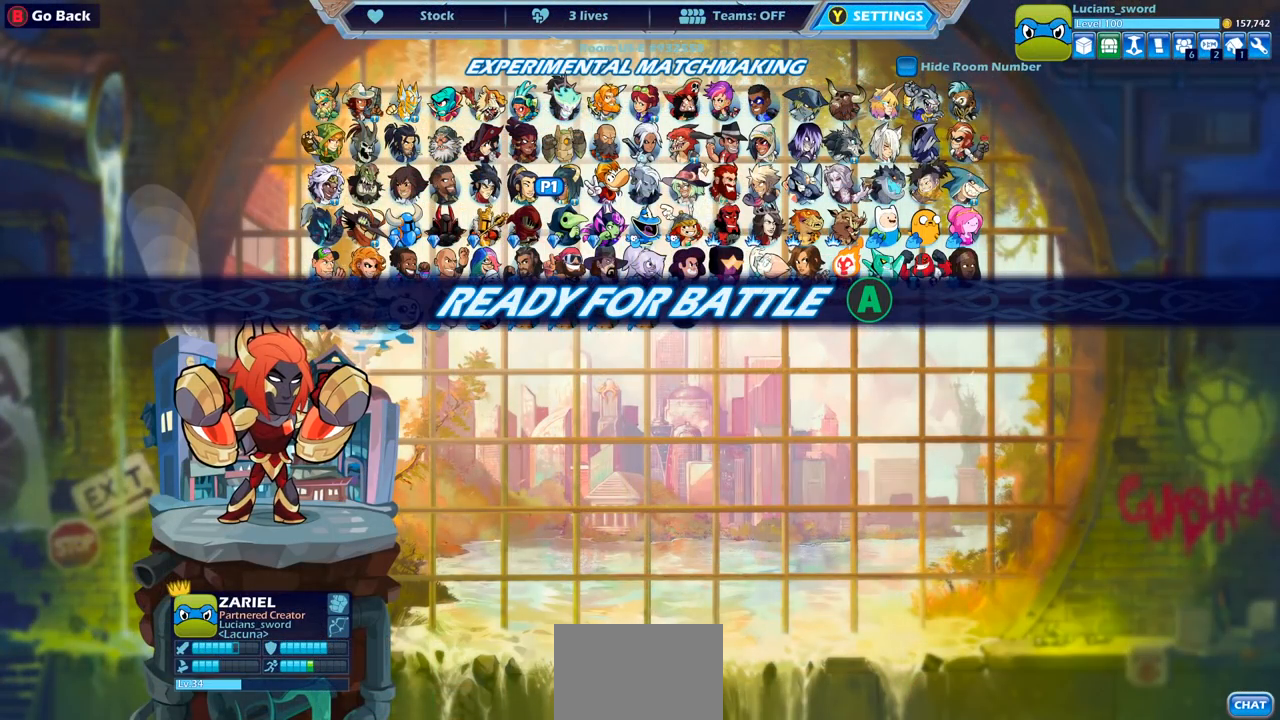
{"dt_ms": 500, "buttons": [], "left_stick": "center", "right_stick": "center", "events": []}
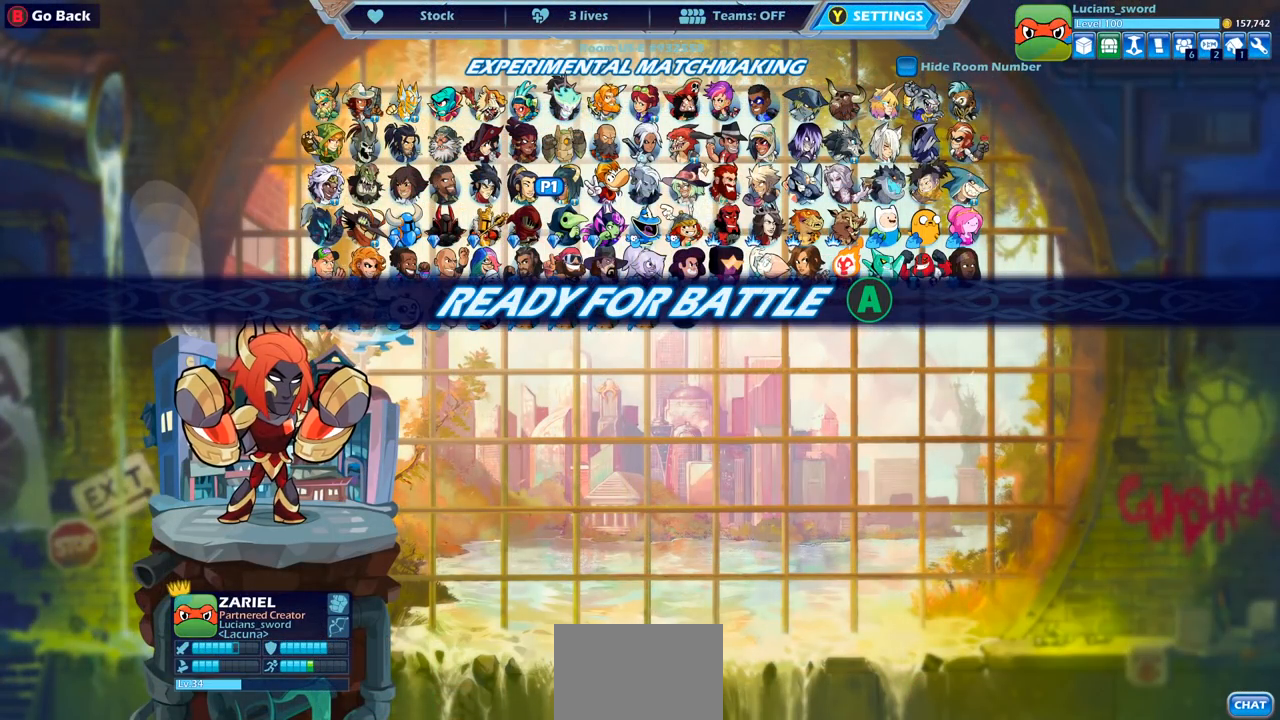
{"dt_ms": 500, "buttons": [], "left_stick": "center", "right_stick": "center", "events": [[183, "CROSS", "down"], [300, "CROSS", "up"]]}
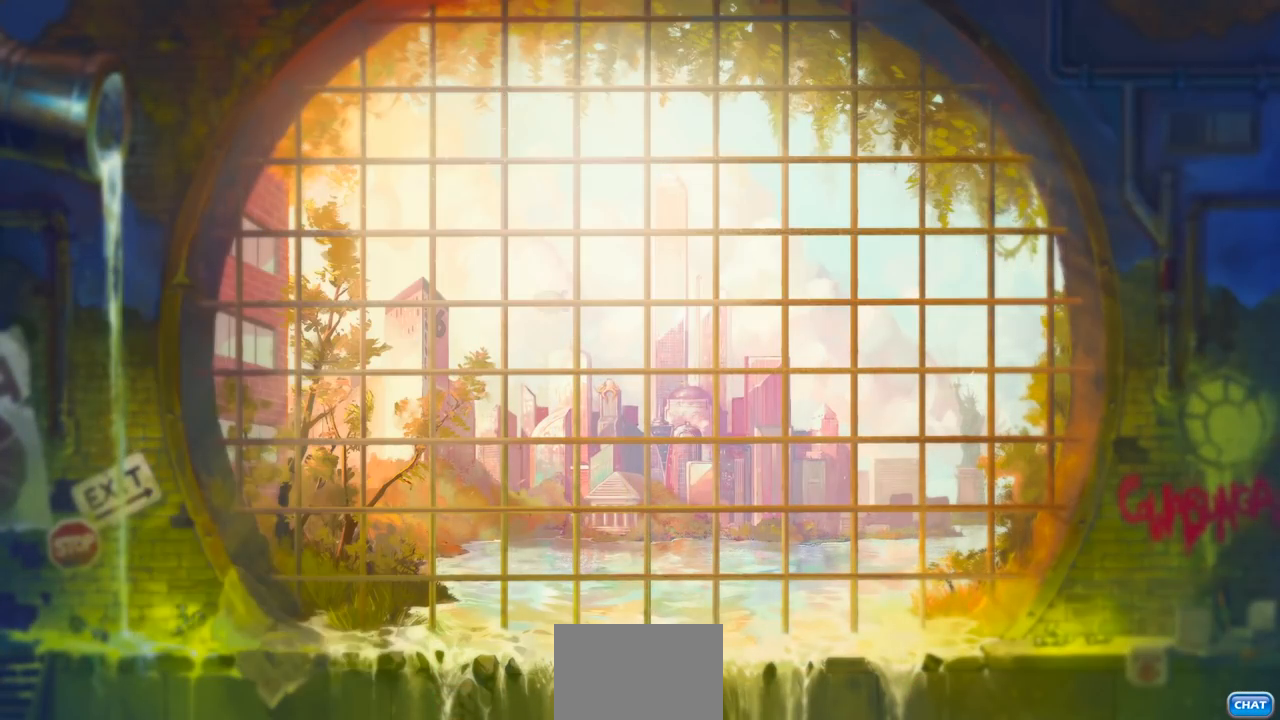
{"dt_ms": 500, "buttons": [], "left_stick": "up-right", "right_stick": "center", "events": [[383, "left_stick", "left"], [483, "left_stick", "up-right"]]}
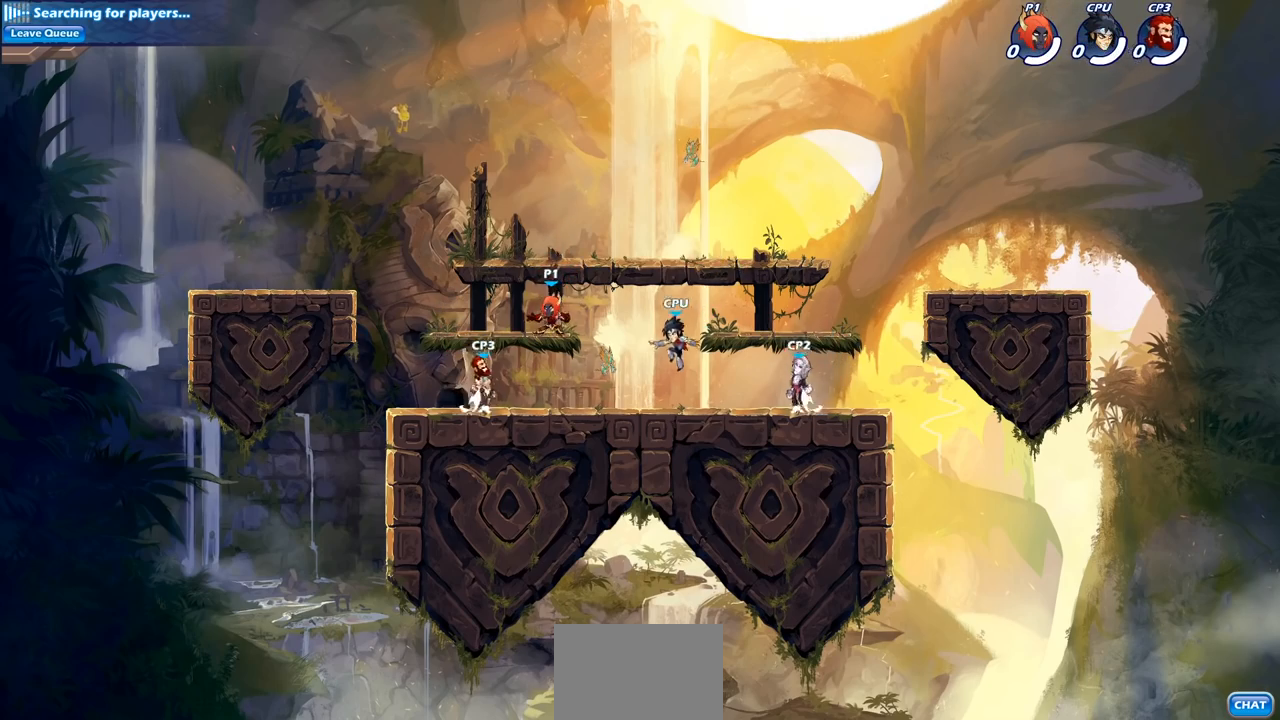
{"dt_ms": 500, "buttons": [], "left_stick": "up-left", "right_stick": "center", "events": [[83, "left_stick", "left"], [167, "left_stick", "up-right"], [250, "left_stick", "left"], [500, "left_stick", "up-left"]]}
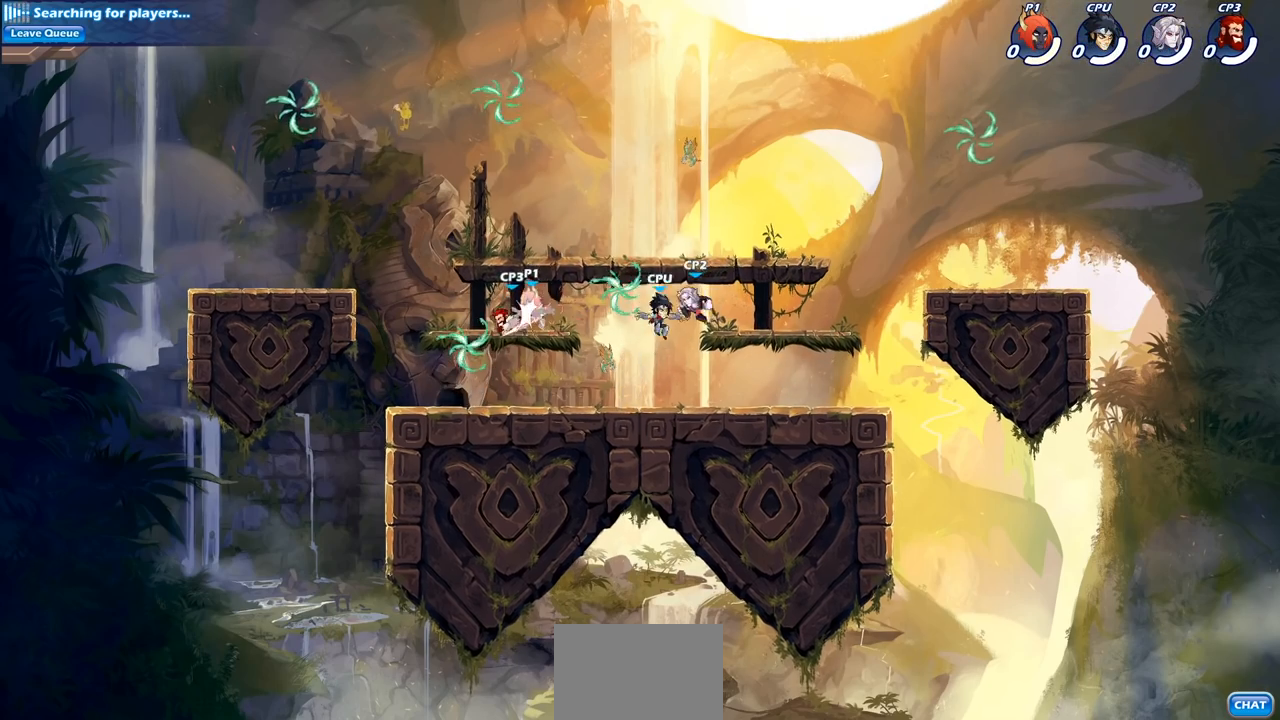
{"dt_ms": 1000, "buttons": ["CROSS", "R1"], "left_stick": "left", "right_stick": "center", "events": [[133, "left_stick", "center"], [467, "left_stick", "left"], [633, "R2", "down"], [667, "CROSS", "down"], [767, "CROSS", "up"], [800, "R2", "up"], [950, "CROSS", "down"], [967, "R1", "down"]]}
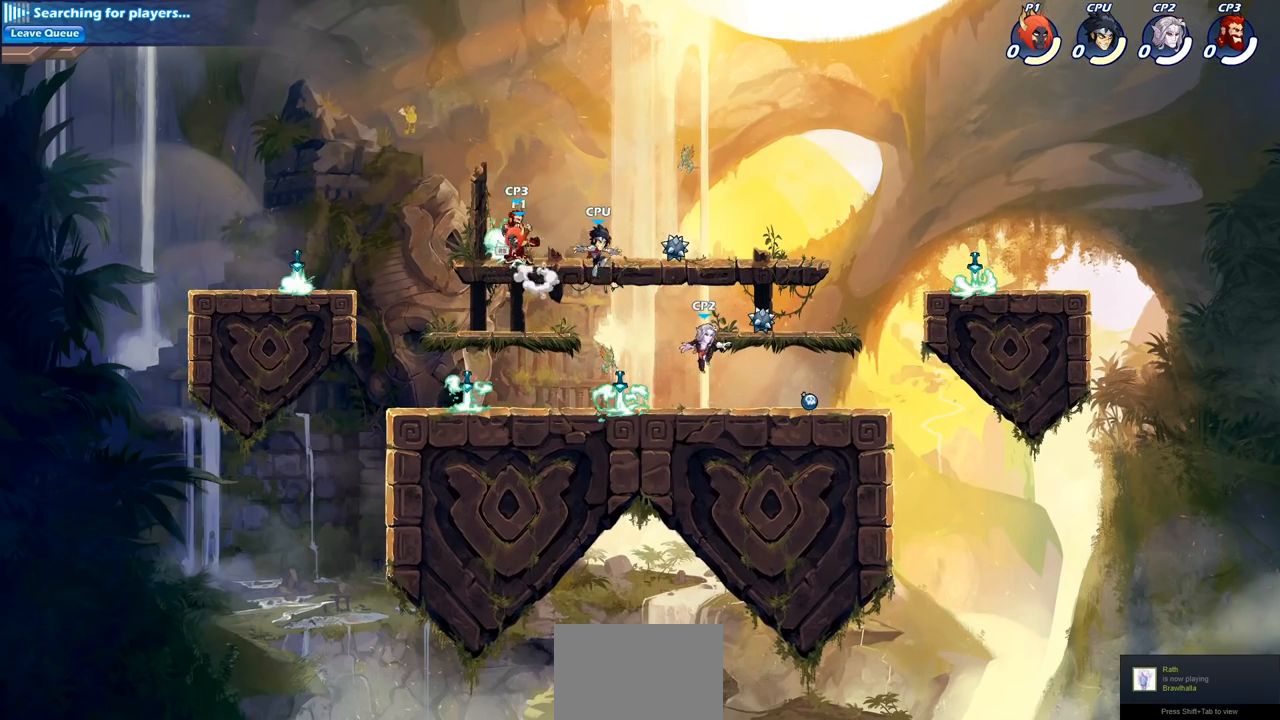
{"dt_ms": 500, "buttons": ["CROSS"], "left_stick": "up-right", "right_stick": "center", "events": [[67, "CROSS", "up"], [67, "left_stick", "up-left"], [117, "R1", "up"], [250, "left_stick", "down-left"], [383, "left_stick", "right"], [483, "CROSS", "down"], [483, "left_stick", "up-right"]]}
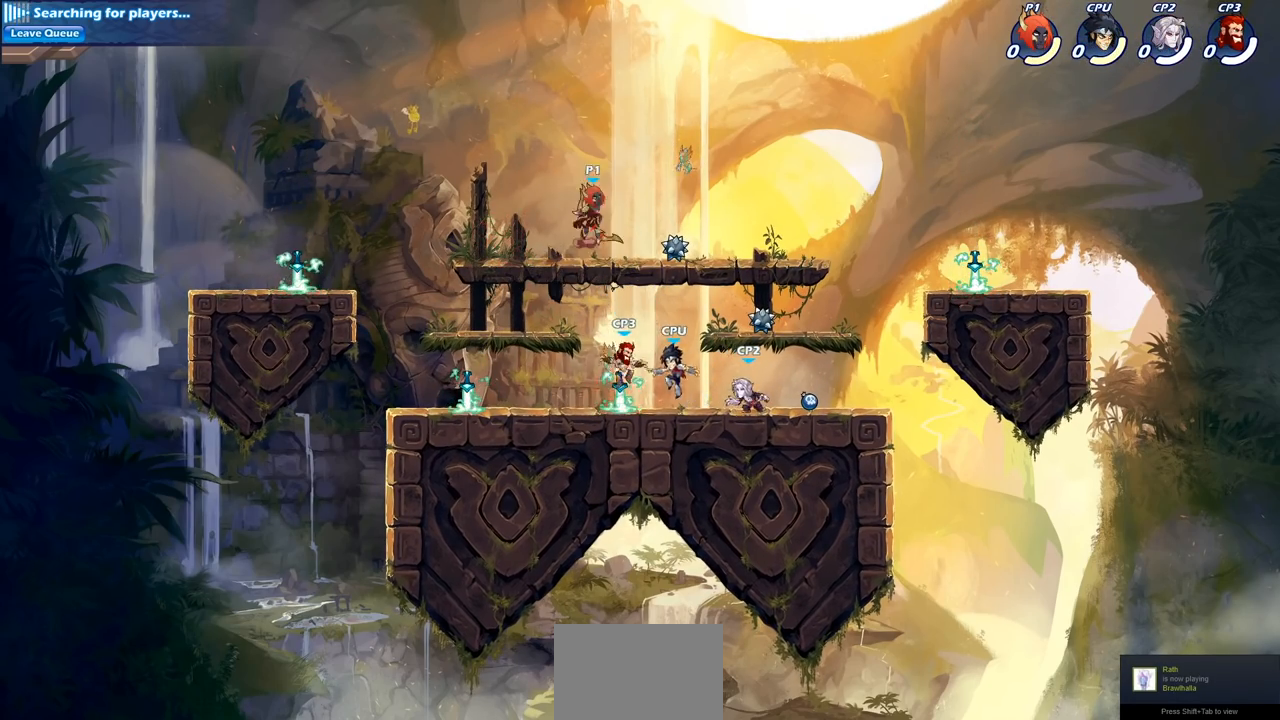
{"dt_ms": 500, "buttons": [], "left_stick": "down-left", "right_stick": "center", "events": [[17, "left_stick", "right"], [33, "left_stick", "up-left"], [100, "CROSS", "up"], [133, "left_stick", "left"], [250, "left_stick", "down-left"]]}
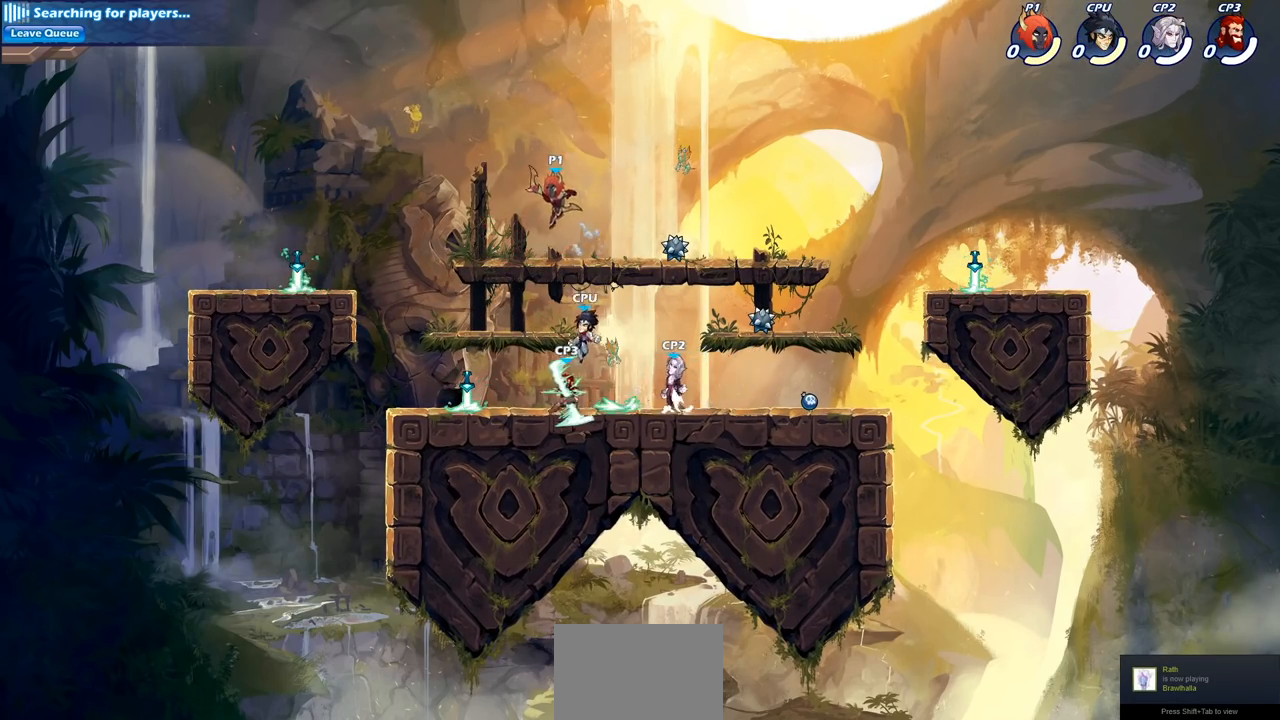
{"dt_ms": 500, "buttons": [], "left_stick": "down-left", "right_stick": "center", "events": [[17, "left_stick", "left"], [167, "R2", "down"], [167, "left_stick", "down-left"], [333, "R2", "up"]]}
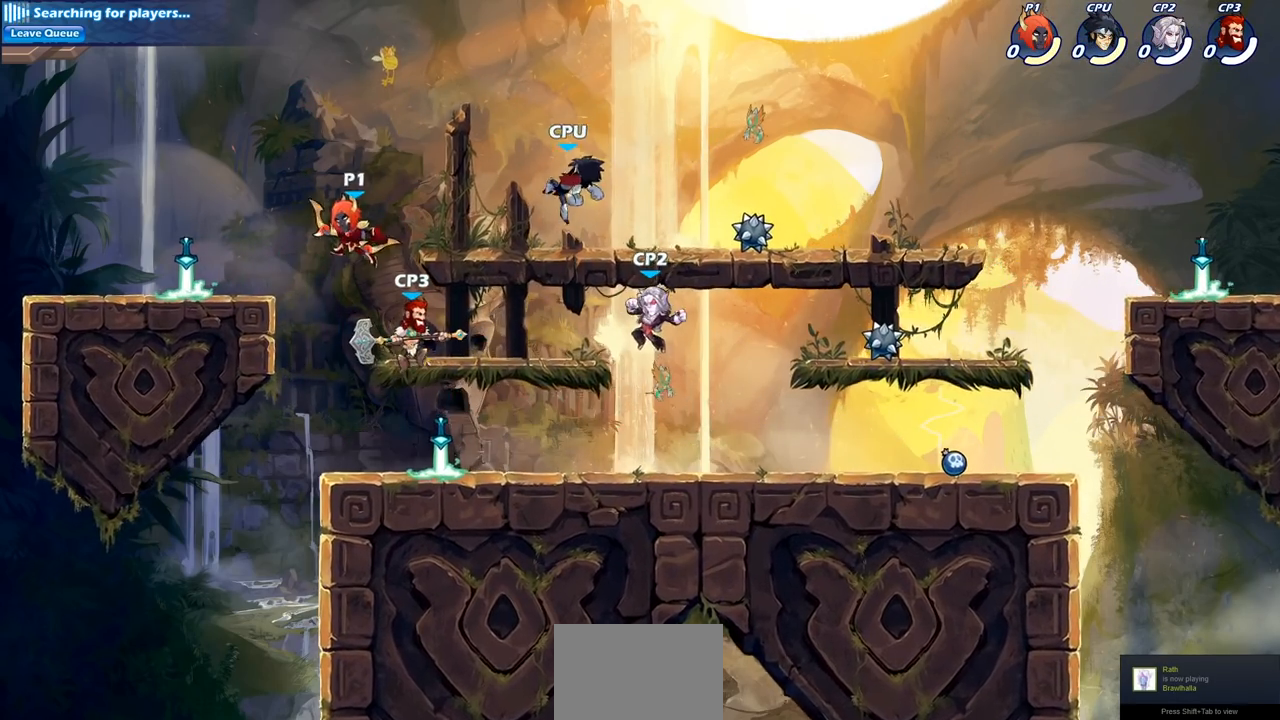
{"dt_ms": 500, "buttons": [], "left_stick": "right", "right_stick": "center", "events": [[17, "left_stick", "down-right"], [83, "left_stick", "right"]]}
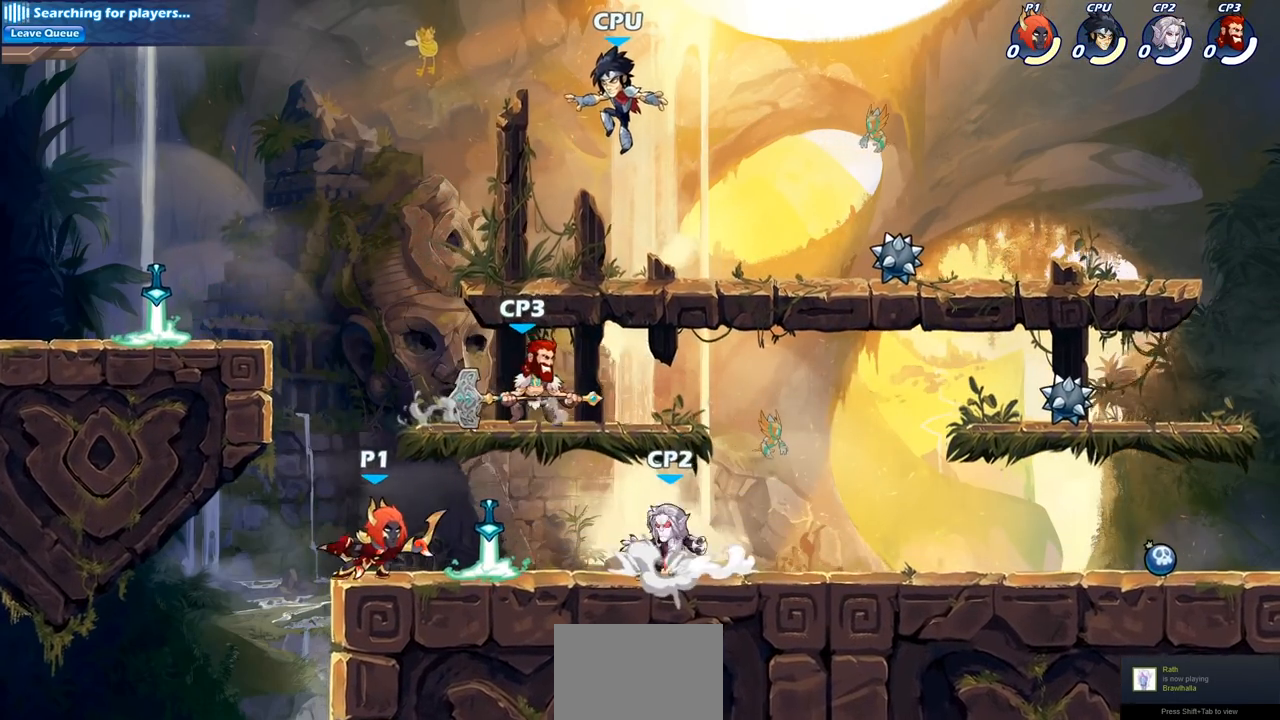
{"dt_ms": 500, "buttons": [], "left_stick": "center", "right_stick": "center", "events": [[100, "R2", "down"], [150, "right_stick", "left"], [200, "SQUARE", "down"], [200, "right_stick", "down-left"], [217, "R2", "up"], [283, "left_stick", "center"], [300, "SQUARE", "up"], [317, "right_stick", "center"]]}
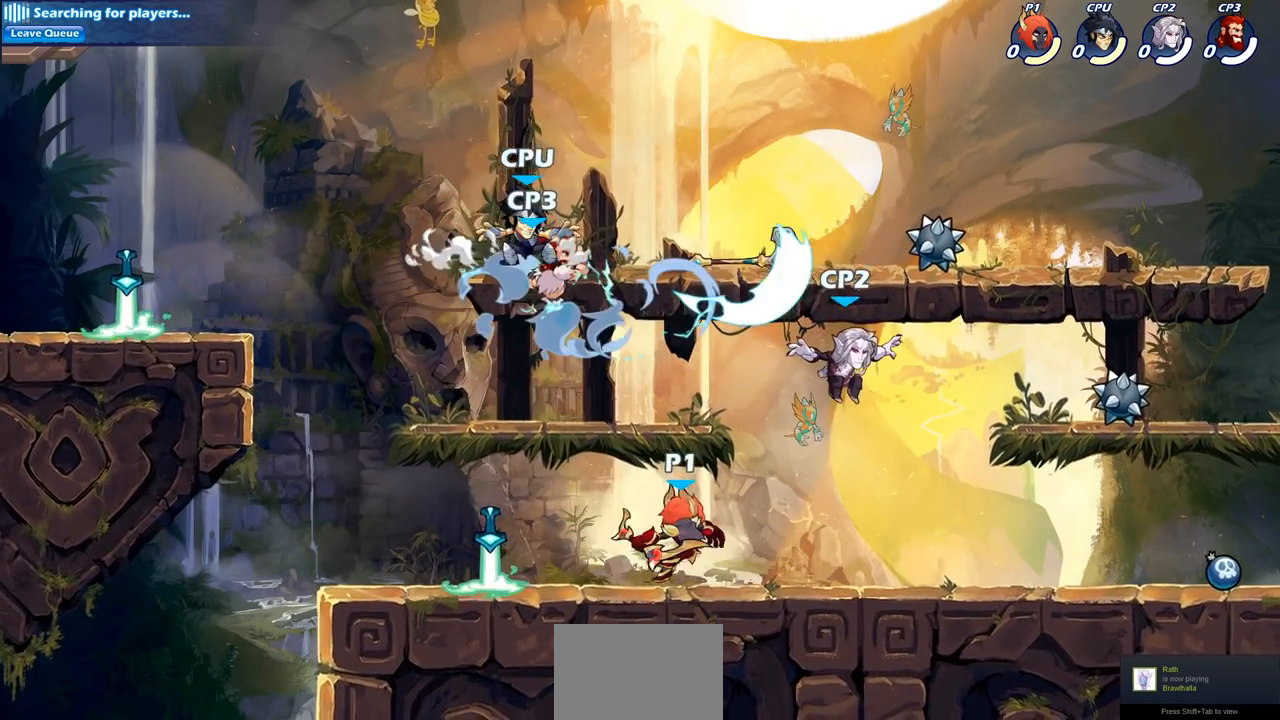
{"dt_ms": 500, "buttons": ["SQUARE"], "left_stick": "center", "right_stick": "center", "events": [[217, "left_stick", "right"], [300, "R2", "down"], [383, "left_stick", "center"], [433, "SQUARE", "down"], [450, "R2", "up"]]}
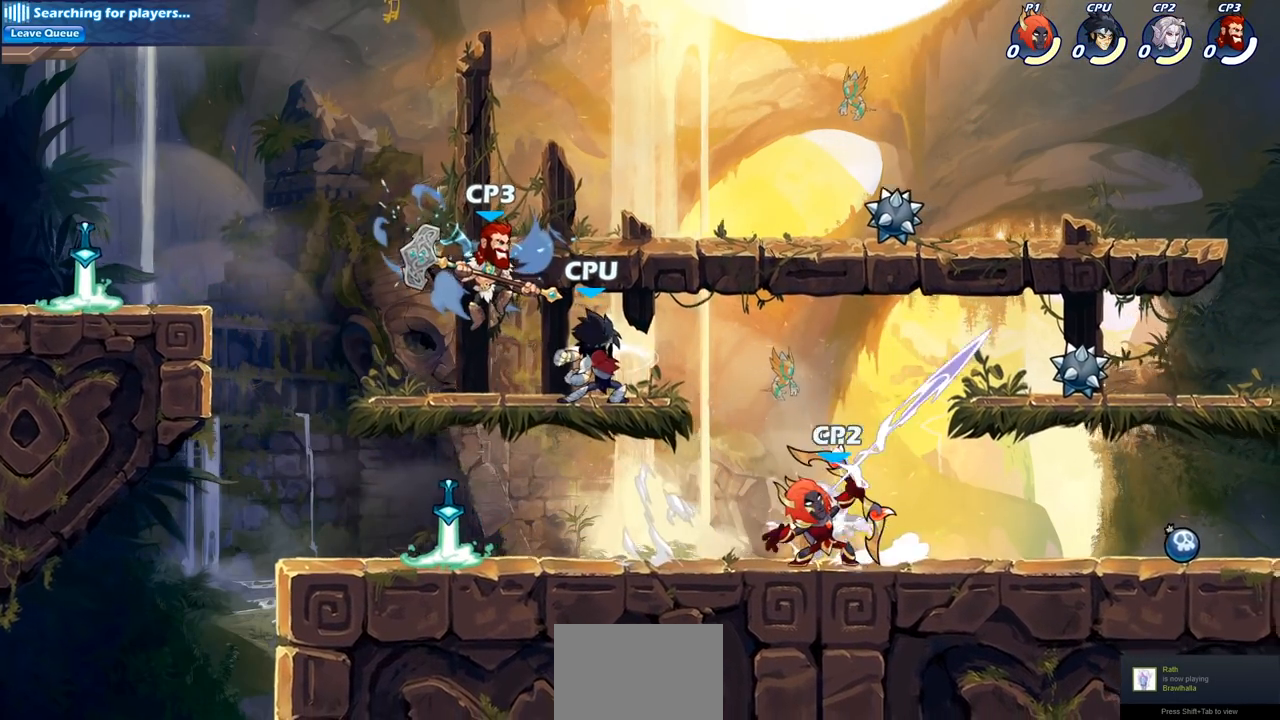
{"dt_ms": 500, "buttons": [], "left_stick": "left", "right_stick": "center", "events": [[17, "SQUARE", "up"], [317, "CROSS", "down"], [367, "SQUARE", "down"], [383, "CROSS", "up"], [383, "right_stick", "down-left"], [417, "SQUARE", "up"], [433, "right_stick", "center"], [500, "left_stick", "left"]]}
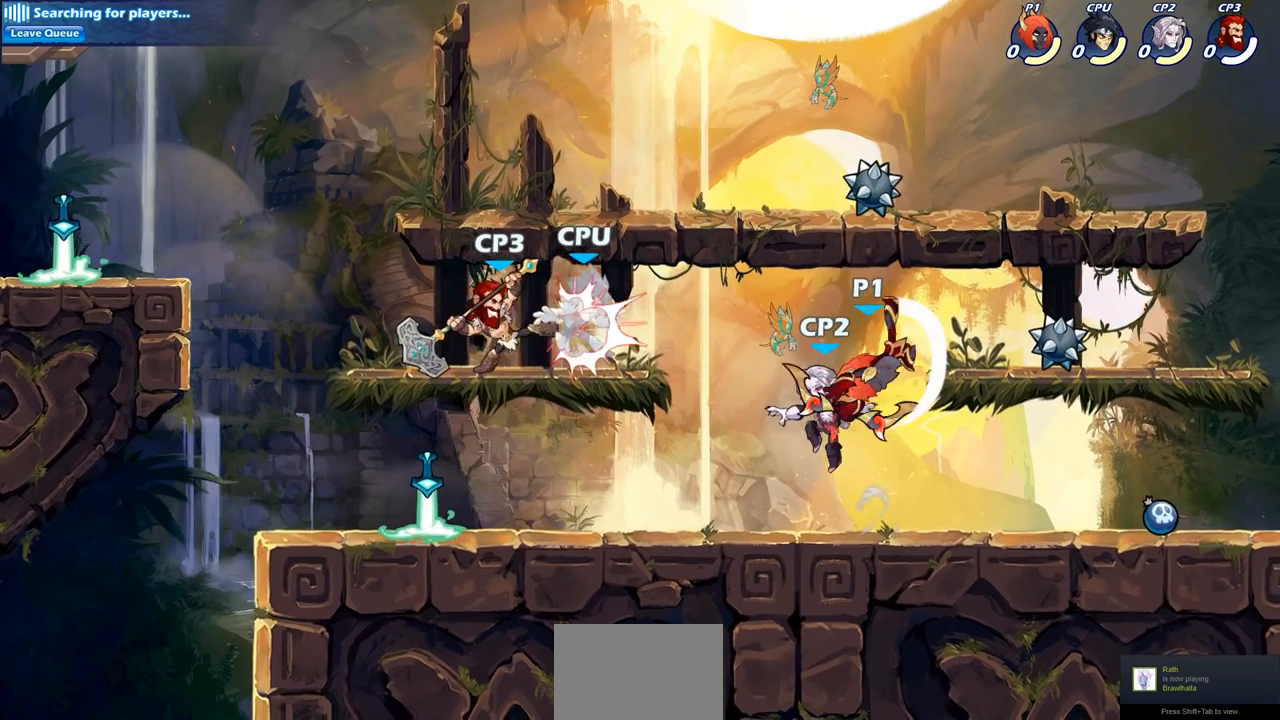
{"dt_ms": 500, "buttons": ["SQUARE"], "left_stick": "left", "right_stick": "center", "events": [[250, "left_stick", "up-right"], [433, "left_stick", "left"], [467, "SQUARE", "down"]]}
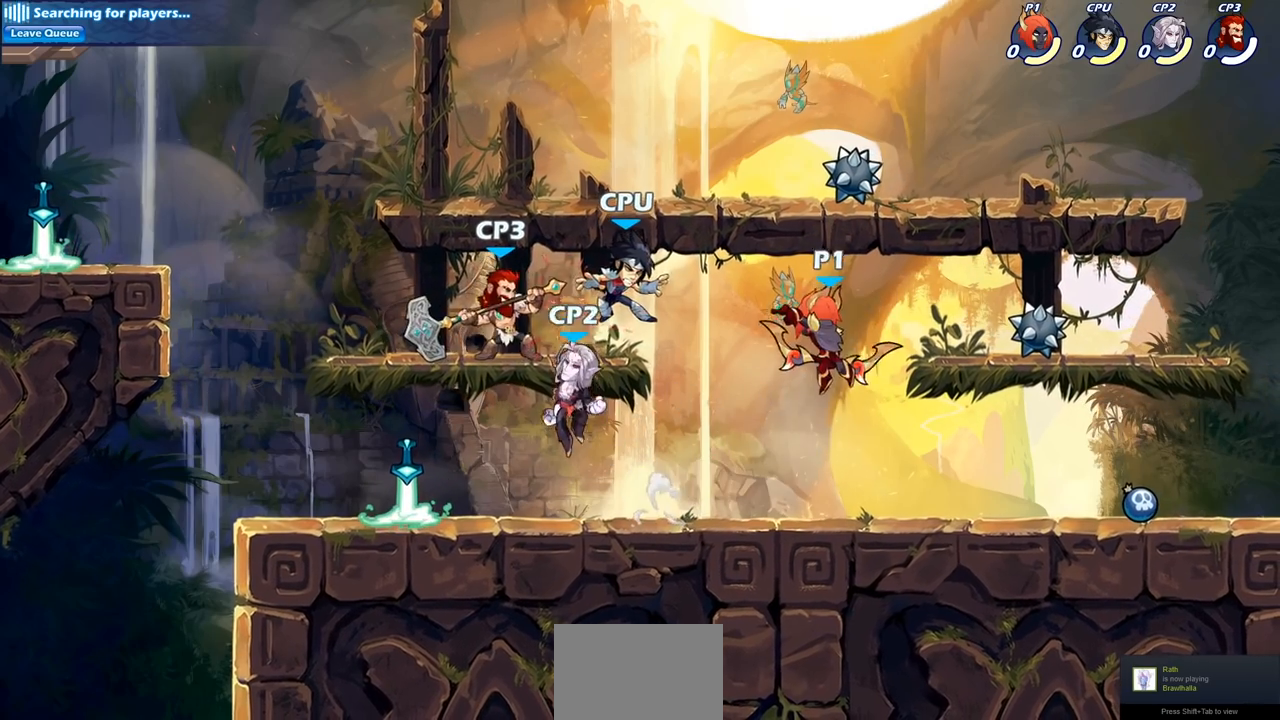
{"dt_ms": 500, "buttons": [], "left_stick": "center", "right_stick": "center", "events": [[67, "SQUARE", "up"], [333, "left_stick", "center"]]}
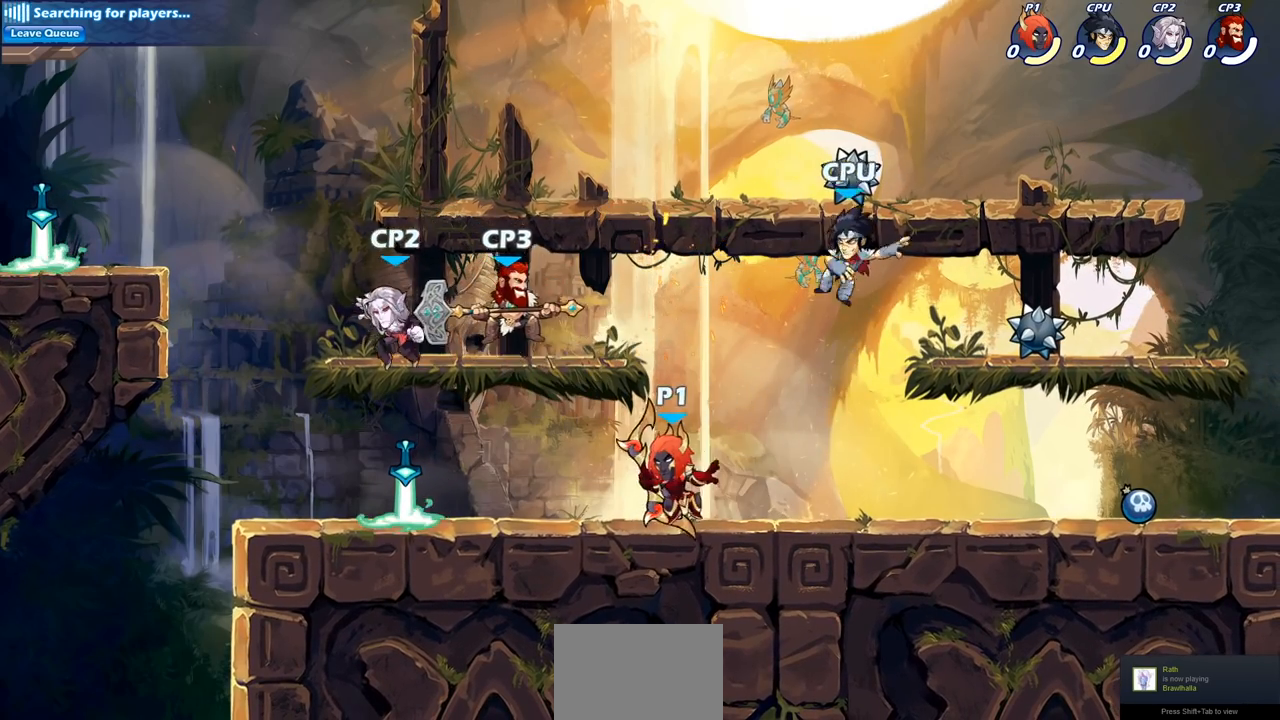
{"dt_ms": 500, "buttons": [], "left_stick": "center", "right_stick": "center", "events": [[217, "SQUARE", "down"], [300, "SQUARE", "up"]]}
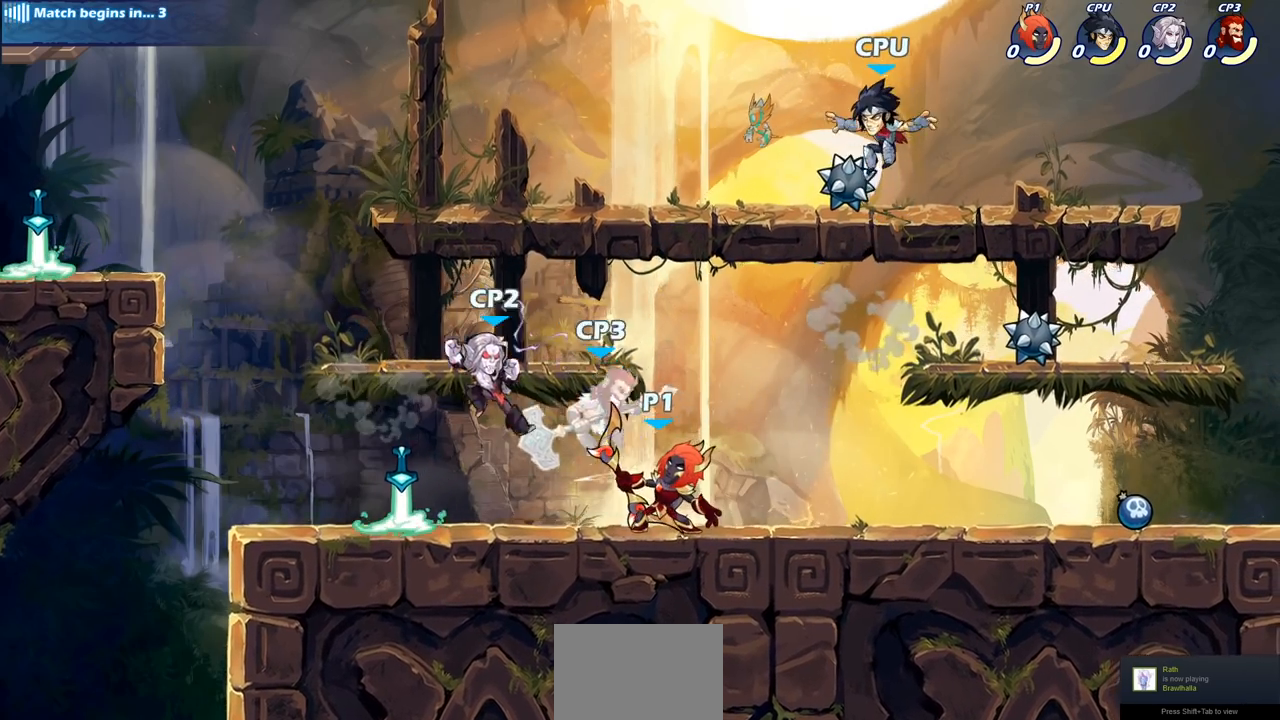
{"dt_ms": 500, "buttons": [], "left_stick": "center", "right_stick": "center", "events": [[100, "CROSS", "down"], [150, "CIRCLE", "down"], [150, "CROSS", "up"], [217, "CIRCLE", "up"]]}
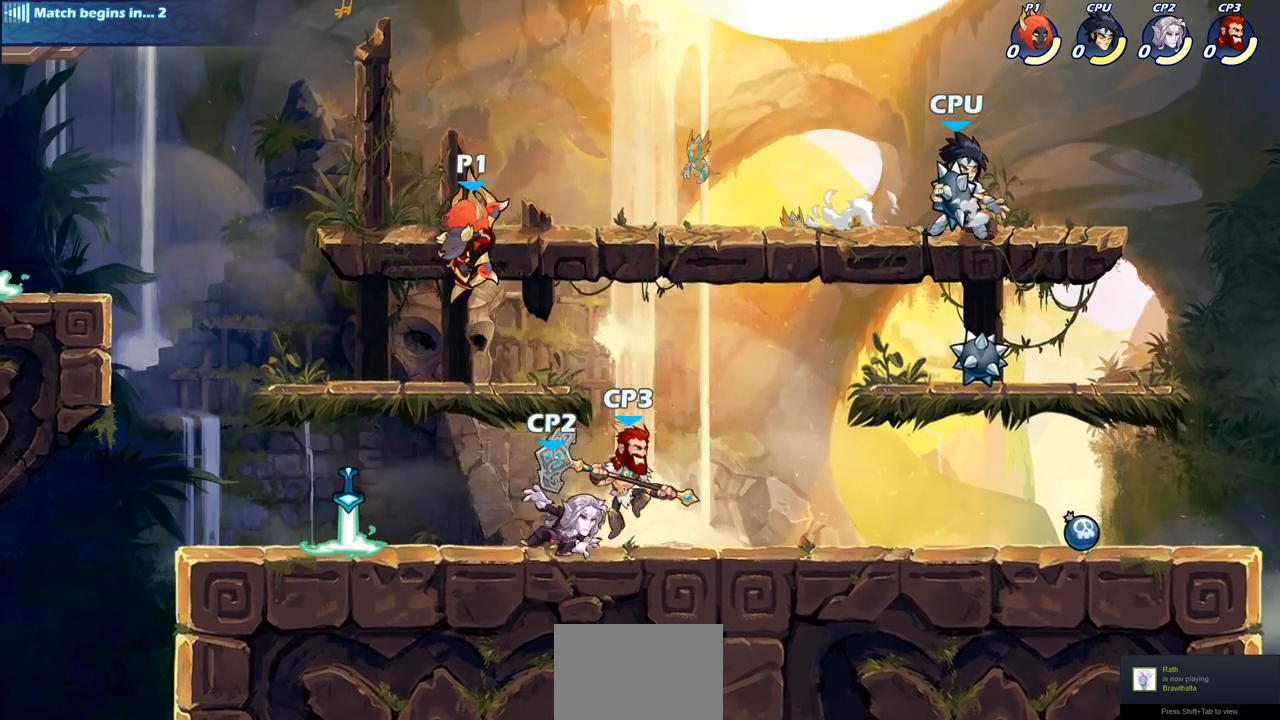
{"dt_ms": 500, "buttons": [], "left_stick": "right", "right_stick": "center", "events": [[167, "left_stick", "left"], [250, "left_stick", "down-left"], [417, "left_stick", "right"]]}
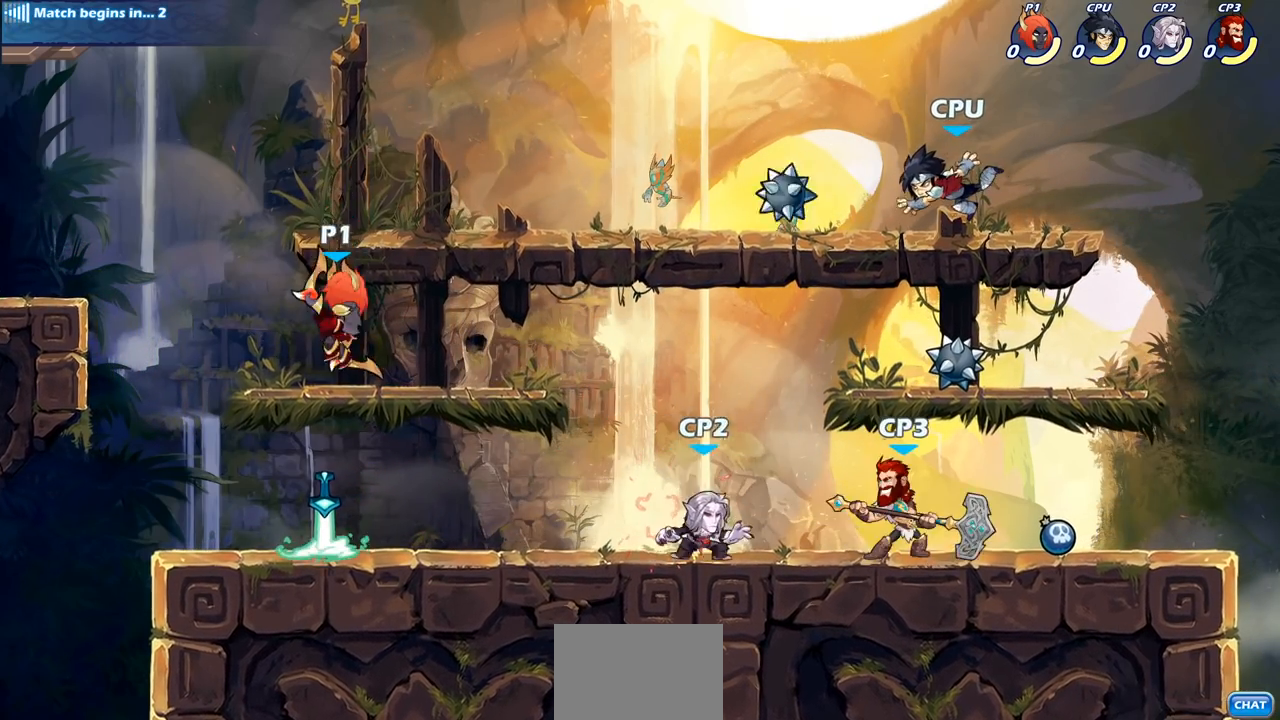
{"dt_ms": 500, "buttons": ["CIRCLE"], "left_stick": "down-right", "right_stick": "center", "events": [[150, "R2", "down"], [233, "left_stick", "down"], [267, "CIRCLE", "down"], [383, "R2", "up"], [400, "left_stick", "down-right"]]}
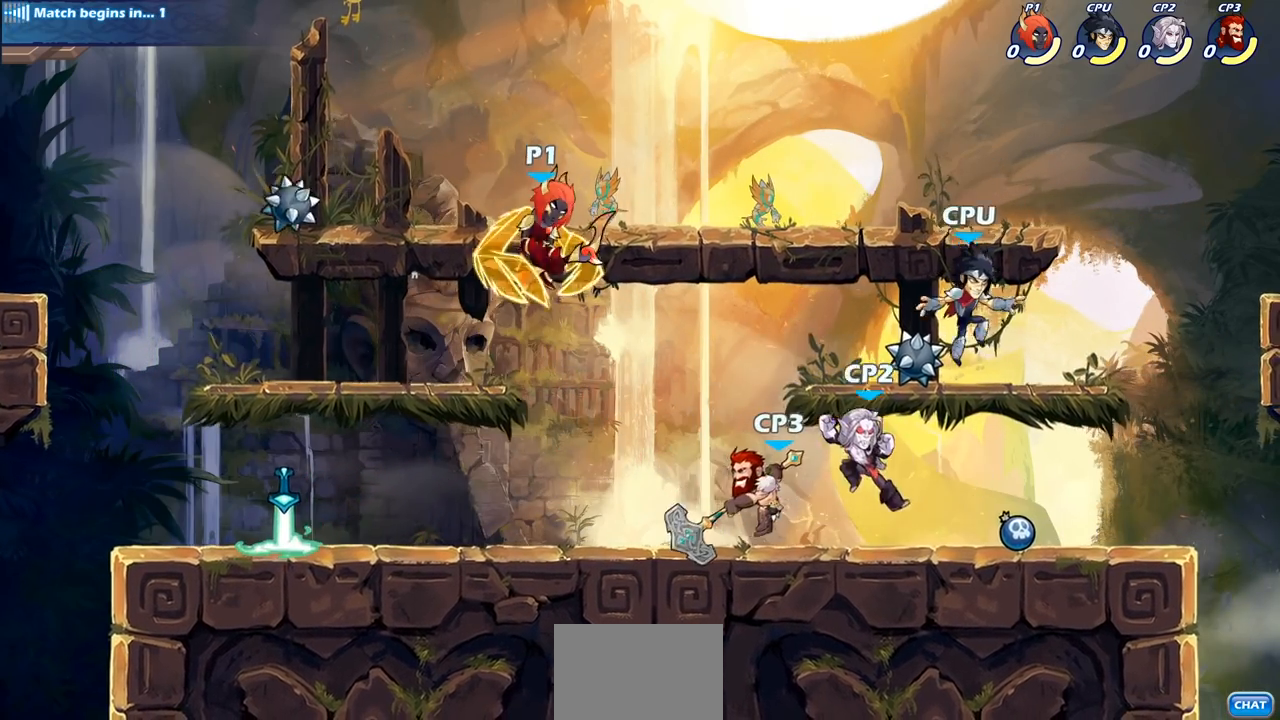
{"dt_ms": 500, "buttons": ["CIRCLE"], "left_stick": "right", "right_stick": "center", "events": [[367, "left_stick", "right"]]}
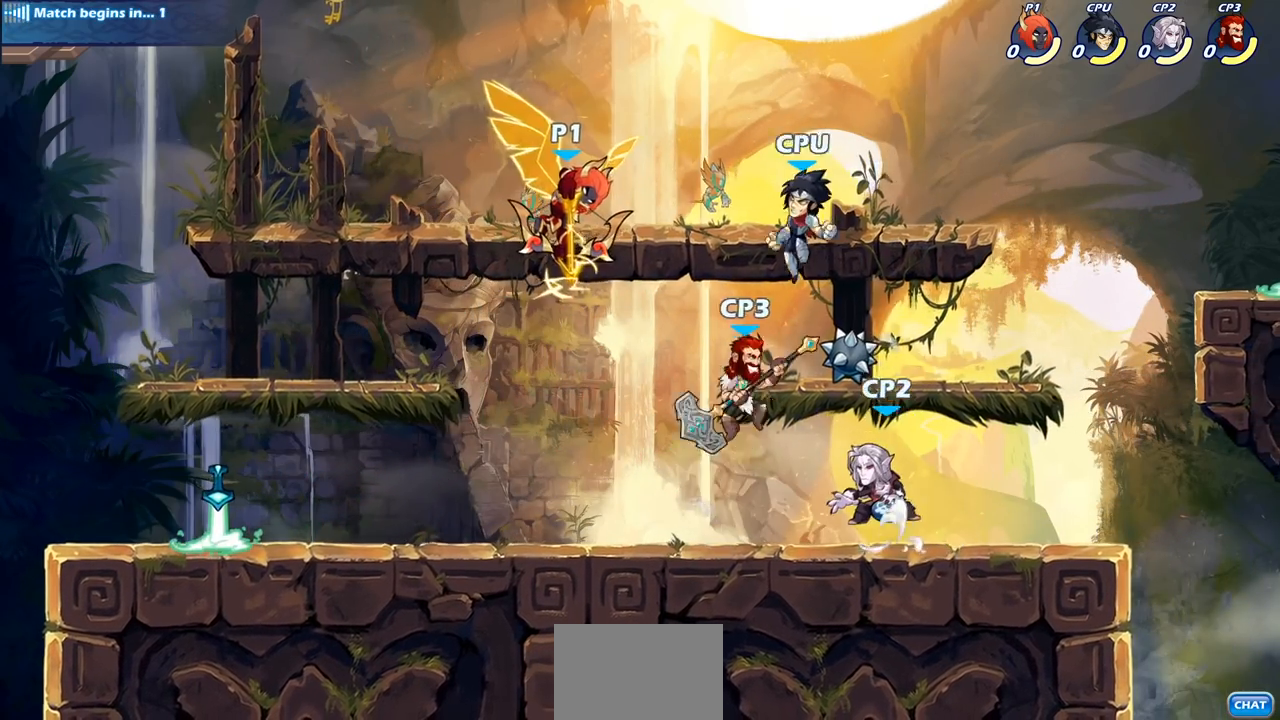
{"dt_ms": 500, "buttons": [], "left_stick": "center", "right_stick": "center", "events": [[167, "CIRCLE", "up"], [333, "left_stick", "center"]]}
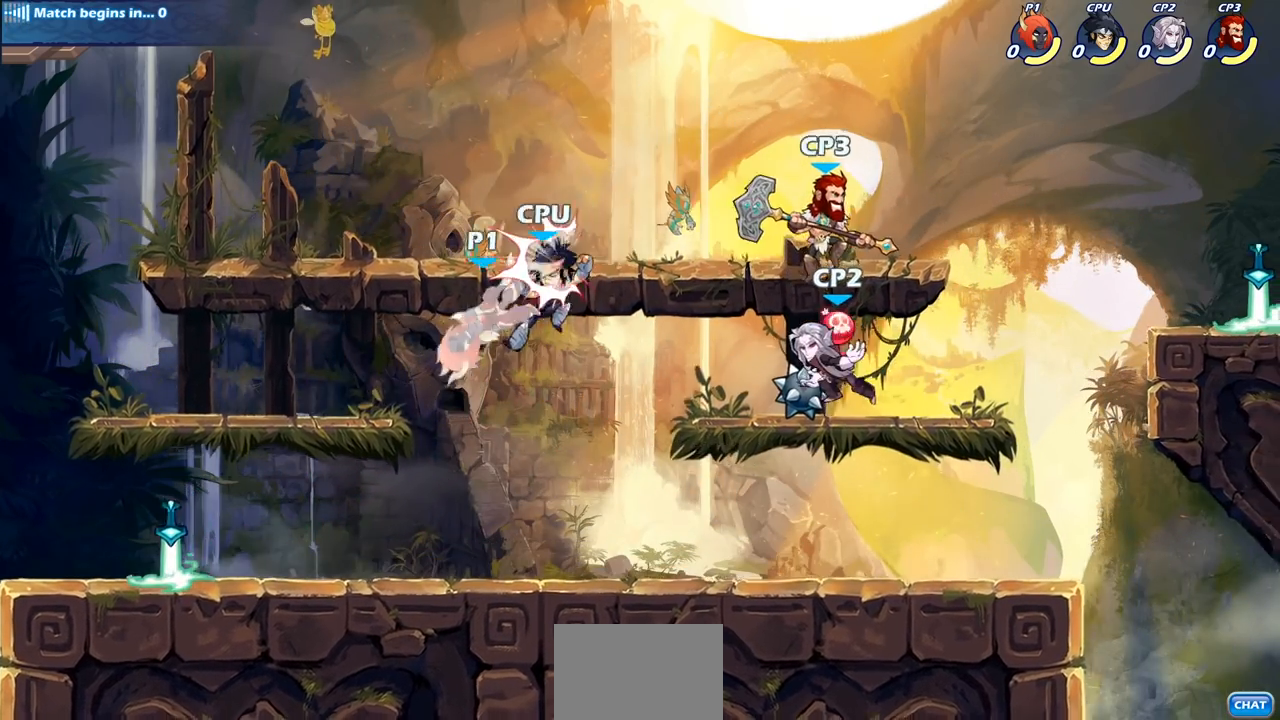
{"dt_ms": 500, "buttons": [], "left_stick": "center", "right_stick": "center", "events": []}
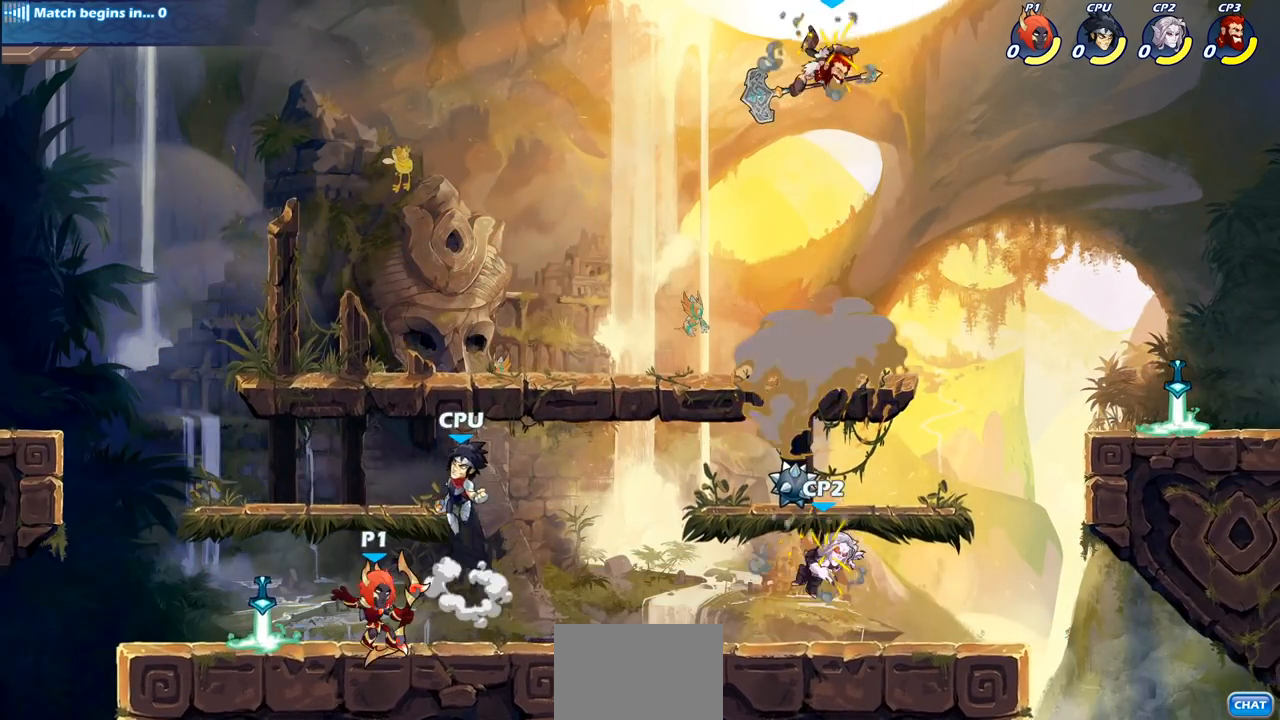
{"dt_ms": 500, "buttons": [], "left_stick": "center", "right_stick": "center", "events": [[50, "SQUARE", "down"], [167, "SQUARE", "up"]]}
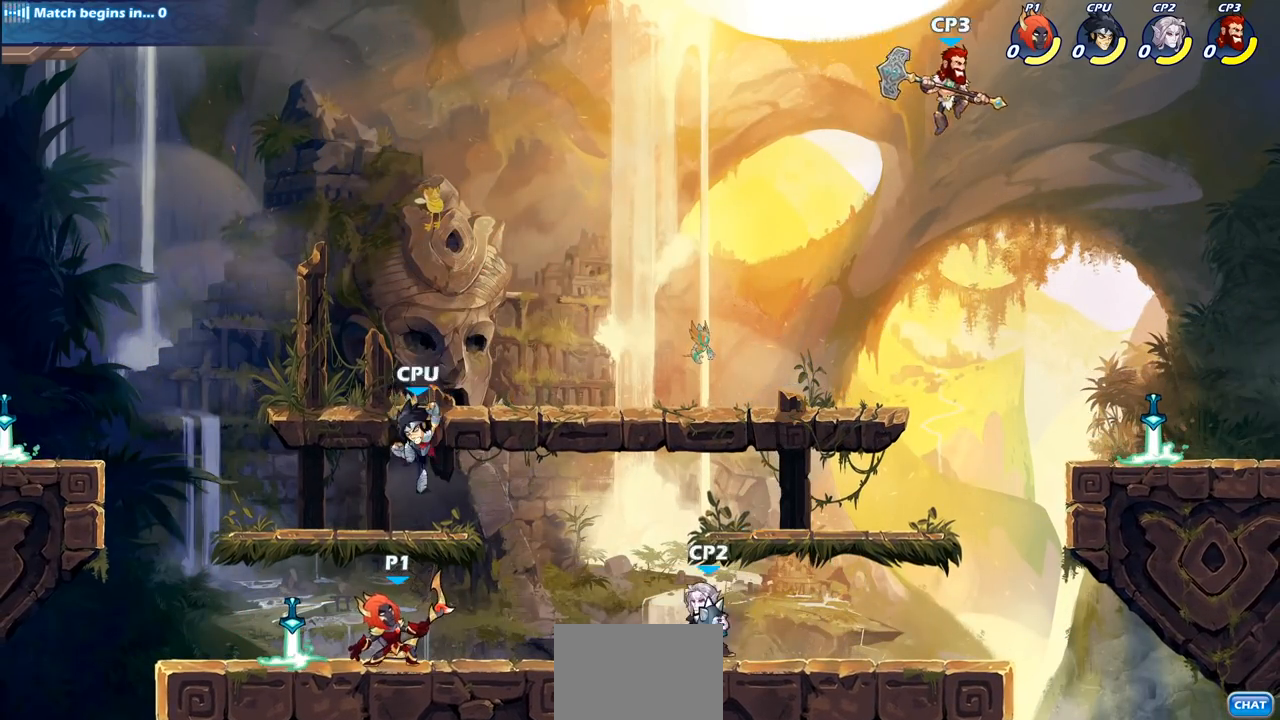
{"dt_ms": 500, "buttons": [], "left_stick": "center", "right_stick": "center", "events": [[117, "left_stick", "right"], [167, "R2", "down"], [333, "R2", "up"], [450, "left_stick", "center"]]}